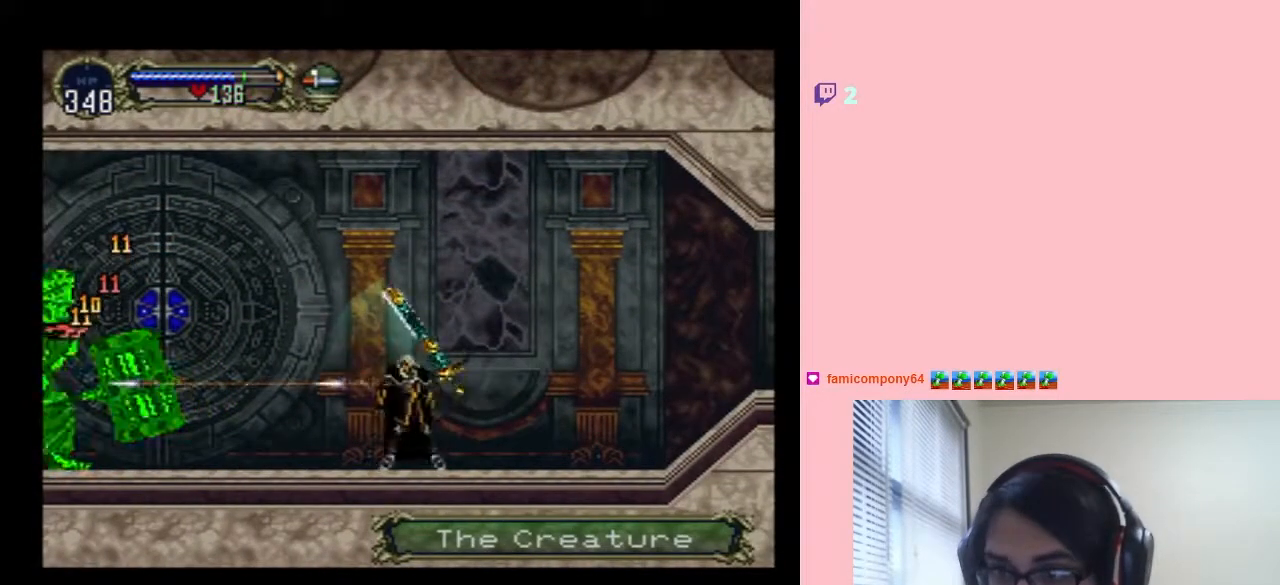
Gameplay with a controller (Nintendo layout); each line is a JSON object with the inputs held at the frame after it. "events" lists button and stick changes between this image and that frame as [ms after this image, input, new state], when the widget could be followed in between. Not read: L2 L3 R2 R3 Y.
{"buttons": ["DPAD_UP"], "left_stick": "center", "right_stick": "center", "events": []}
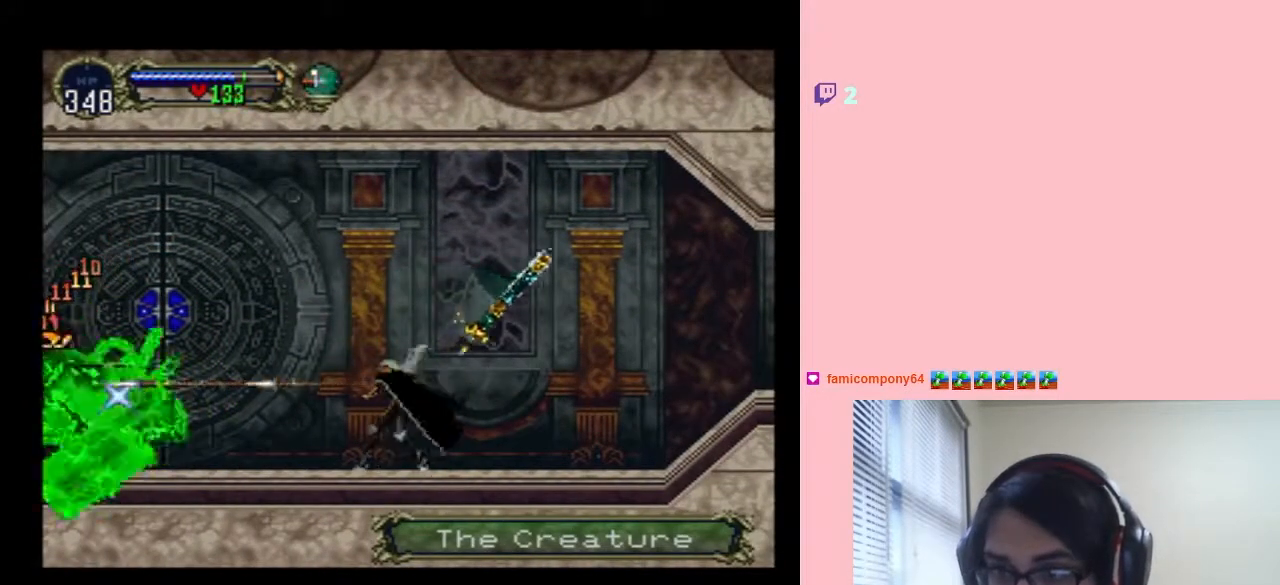
{"buttons": ["DPAD_UP"], "left_stick": "center", "right_stick": "center", "events": []}
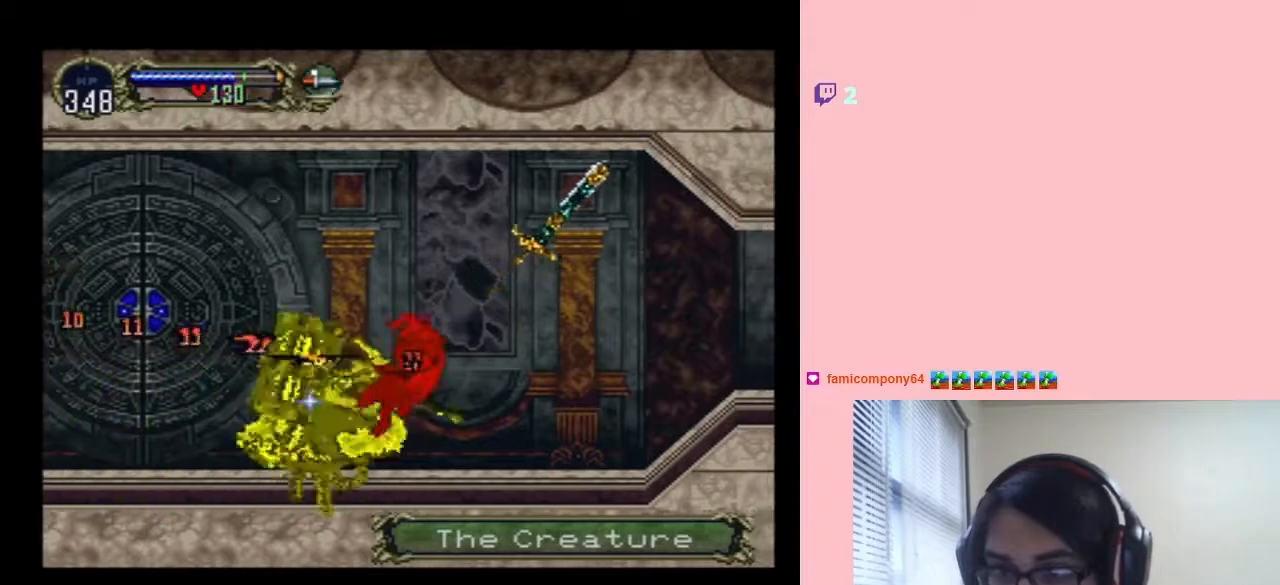
{"buttons": ["DPAD_LEFT"], "left_stick": "center", "right_stick": "center", "events": [[183, "B", "down"], [217, "DPAD_LEFT", "down"], [217, "DPAD_UP", "up"], [267, "DPAD_LEFT", "up"], [350, "B", "up"], [417, "DPAD_LEFT", "down"]]}
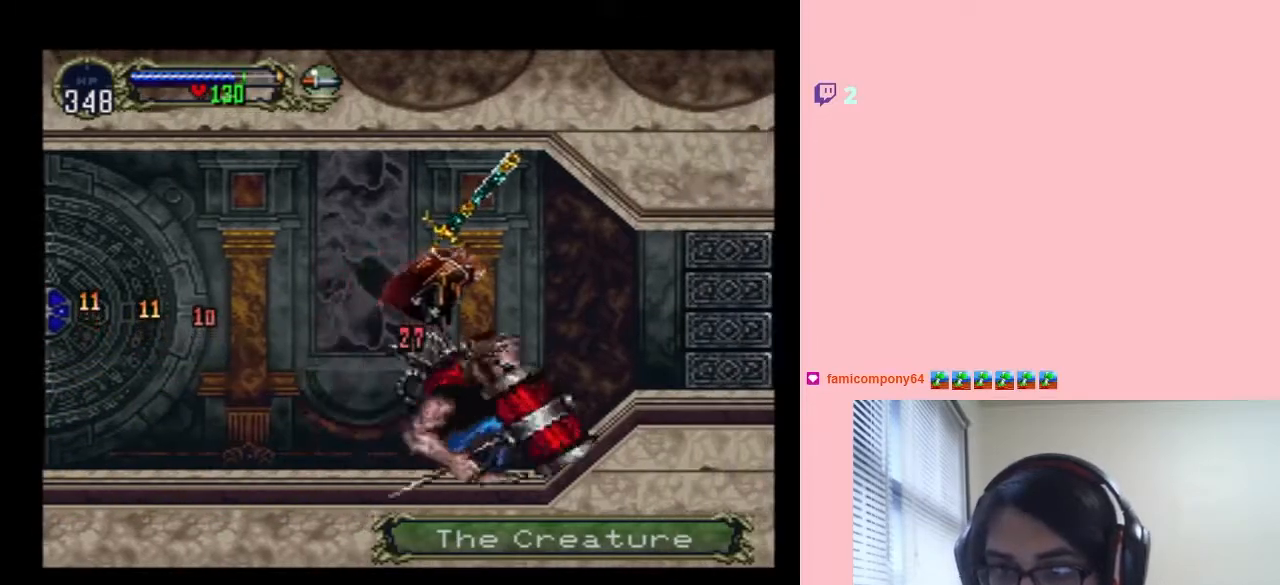
{"buttons": ["DPAD_RIGHT"], "left_stick": "center", "right_stick": "center", "events": [[350, "DPAD_UP", "down"], [367, "DPAD_LEFT", "up"], [367, "DPAD_RIGHT", "down"], [367, "DPAD_UP", "up"]]}
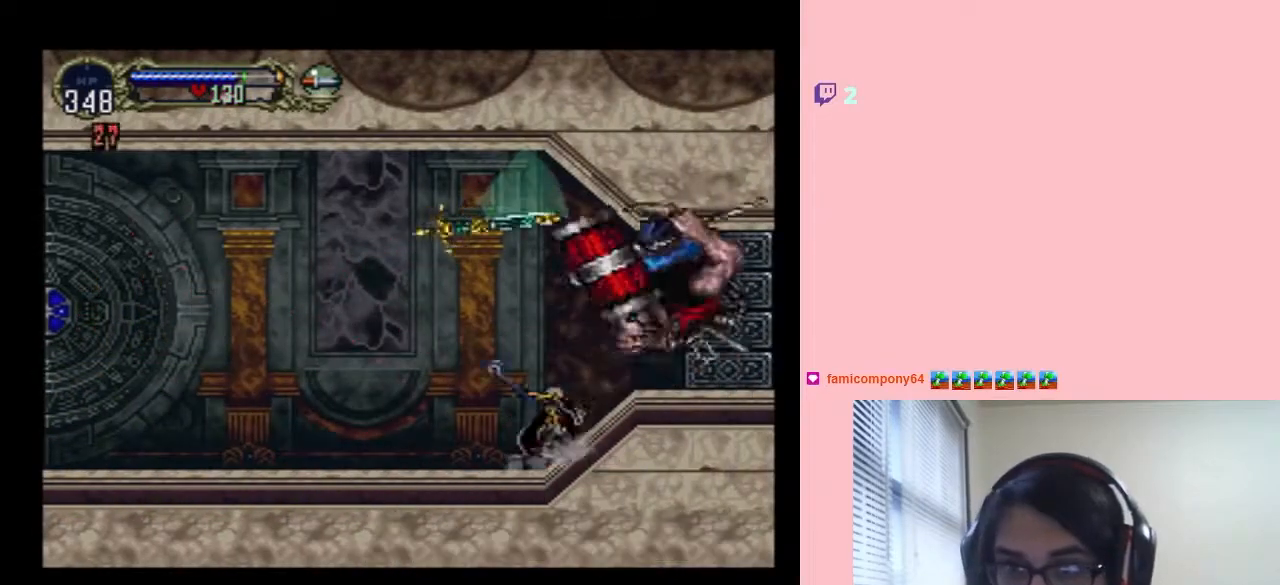
{"buttons": [], "left_stick": "center", "right_stick": "center", "events": [[267, "DPAD_RIGHT", "up"]]}
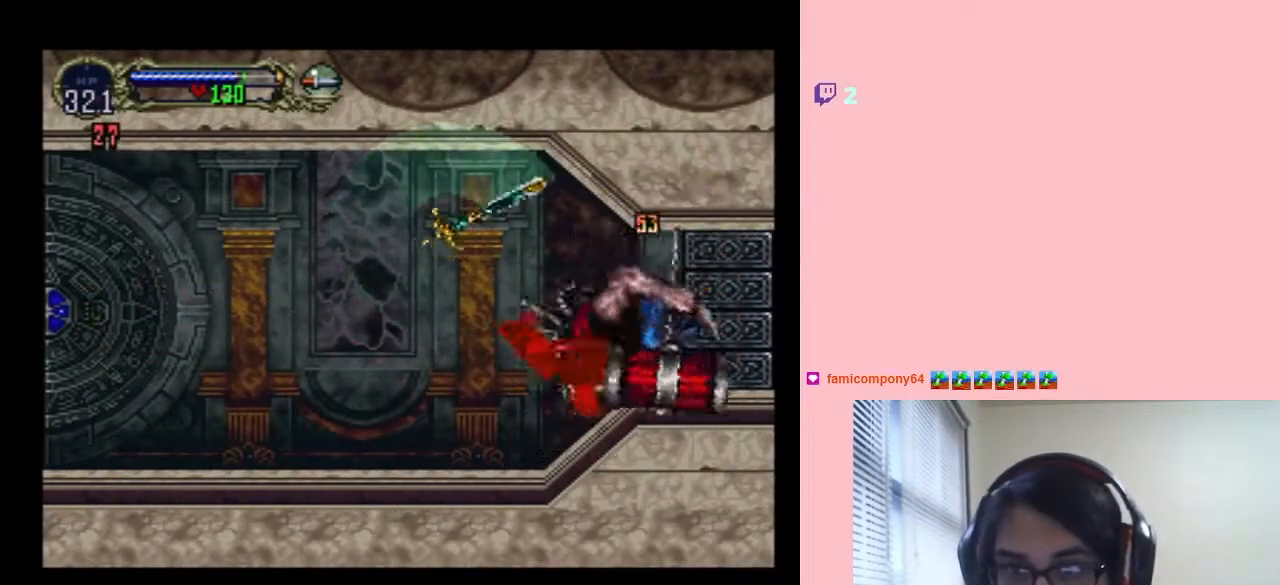
{"buttons": ["DPAD_RIGHT"], "left_stick": "center", "right_stick": "center", "events": [[500, "DPAD_RIGHT", "down"]]}
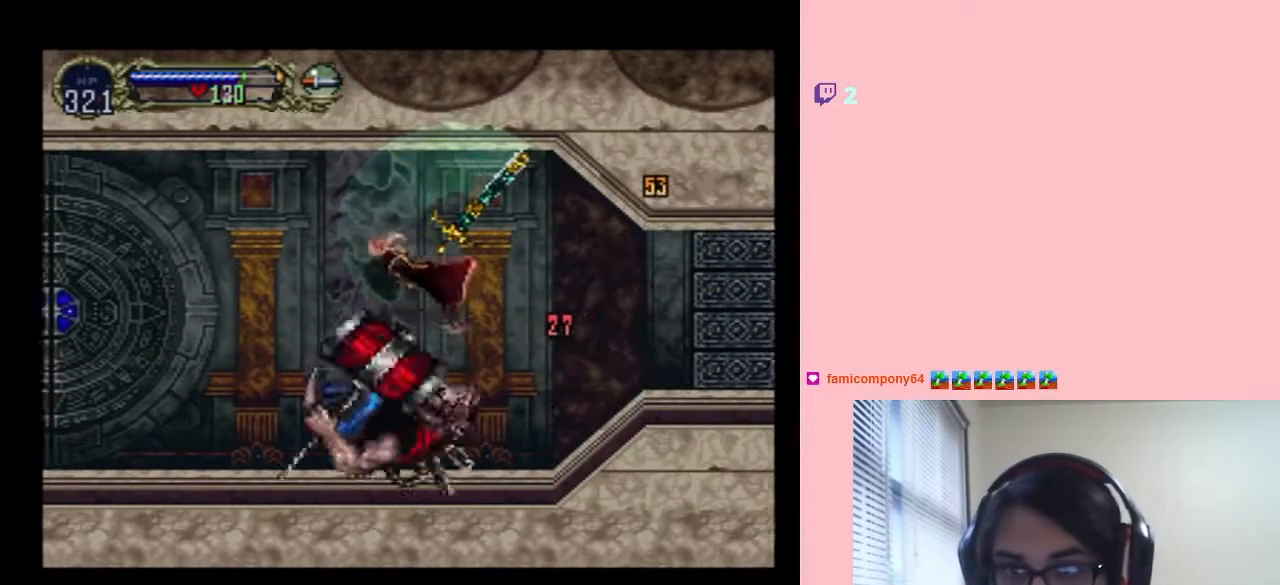
{"buttons": ["DPAD_RIGHT"], "left_stick": "center", "right_stick": "center", "events": []}
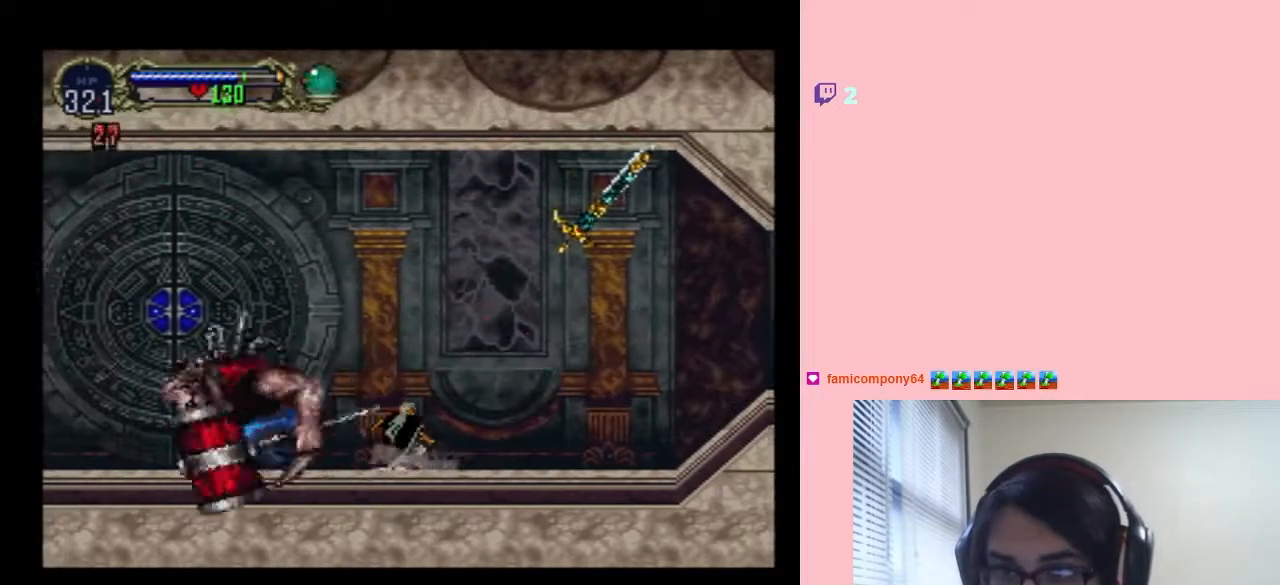
{"buttons": ["DPAD_LEFT"], "left_stick": "center", "right_stick": "center", "events": [[183, "DPAD_RIGHT", "up"], [333, "DPAD_LEFT", "down"]]}
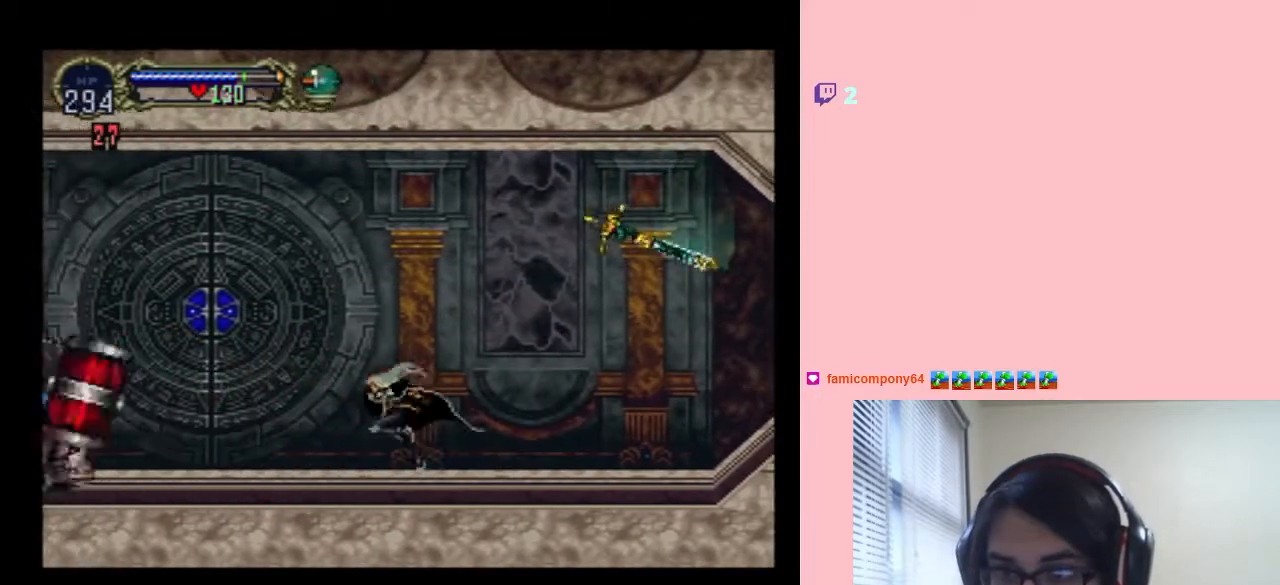
{"buttons": [], "left_stick": "center", "right_stick": "center", "events": [[117, "A", "down"], [117, "DPAD_LEFT", "up"], [283, "A", "up"]]}
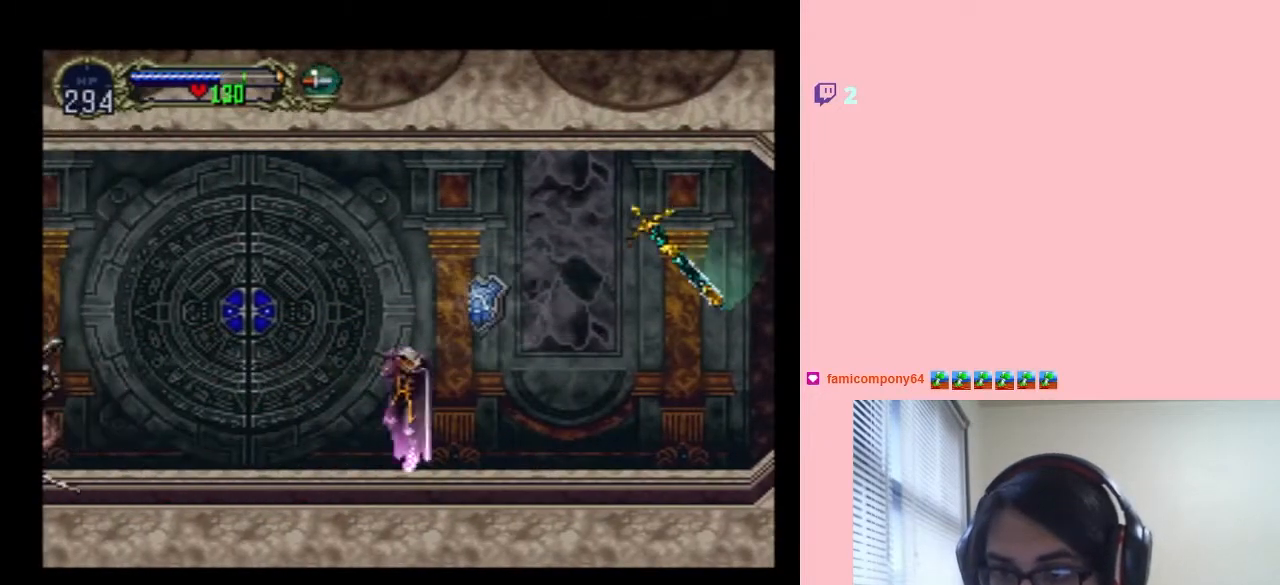
{"buttons": ["DPAD_UP"], "left_stick": "center", "right_stick": "center", "events": [[150, "DPAD_UP", "down"]]}
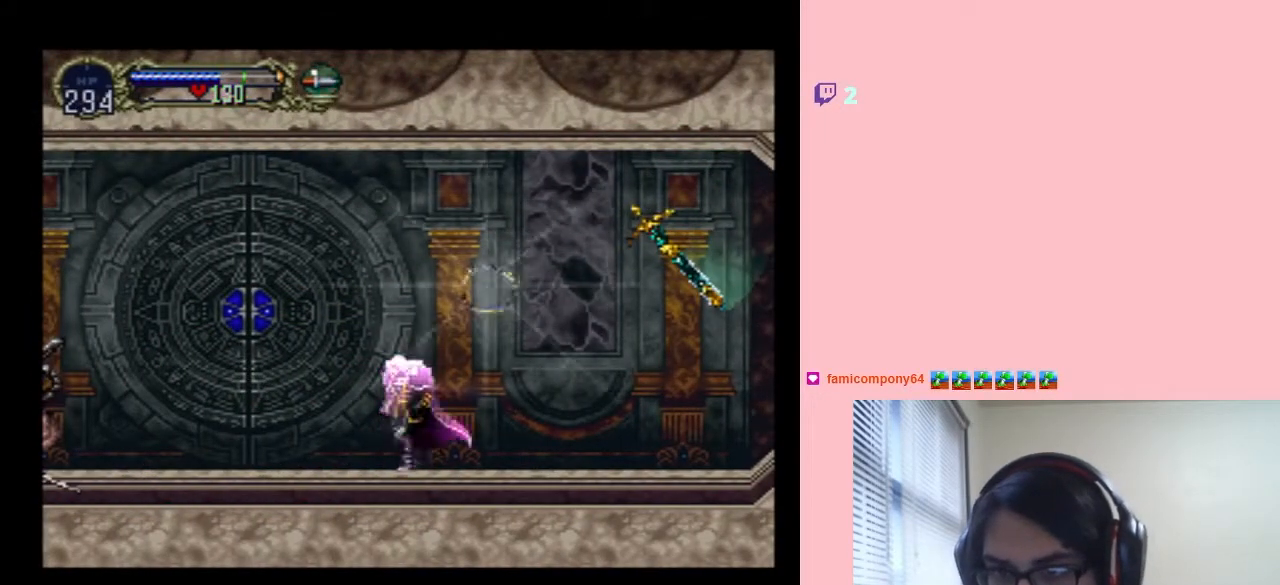
{"buttons": ["DPAD_UP"], "left_stick": "center", "right_stick": "center", "events": []}
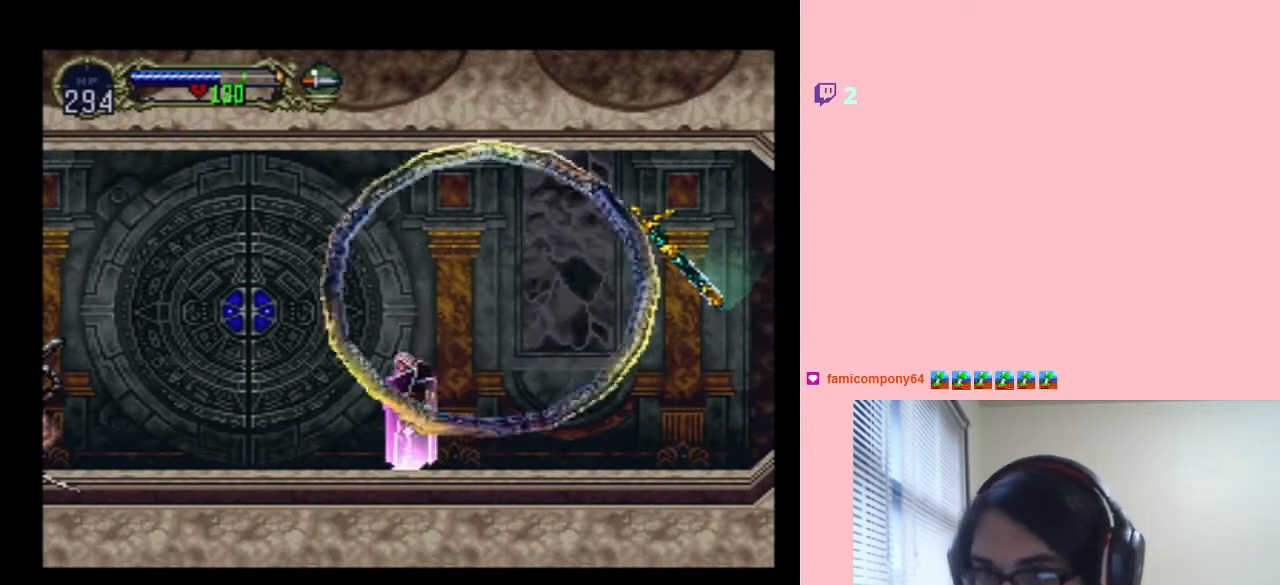
{"buttons": ["DPAD_UP"], "left_stick": "center", "right_stick": "center", "events": []}
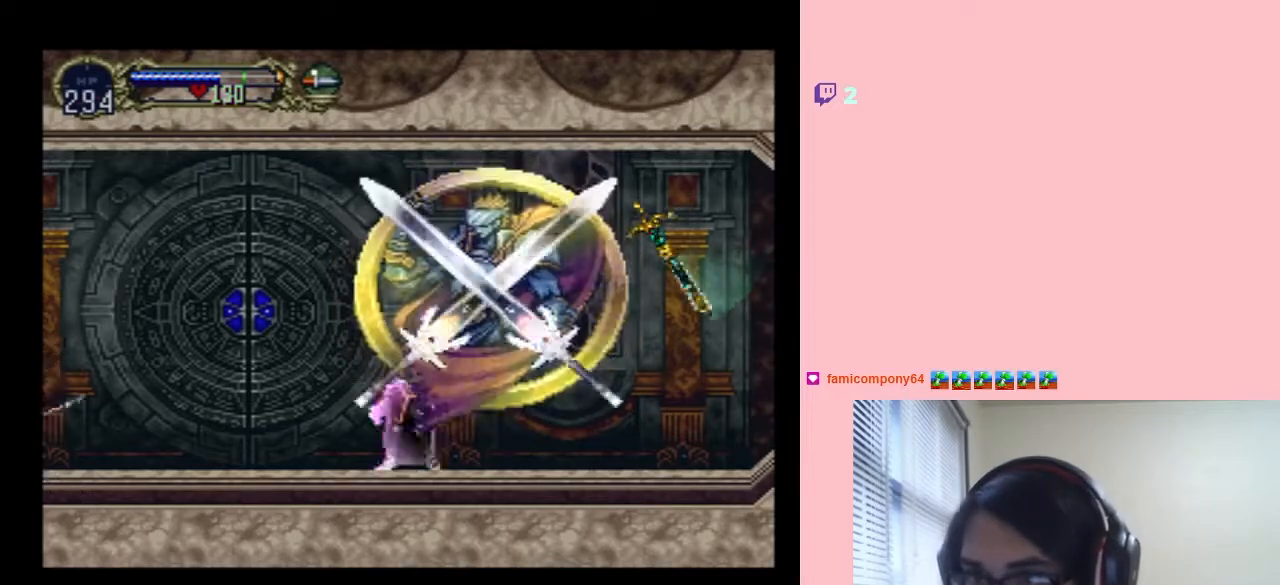
{"buttons": ["DPAD_UP", "DPAD_LEFT"], "left_stick": "center", "right_stick": "center", "events": [[433, "DPAD_LEFT", "down"]]}
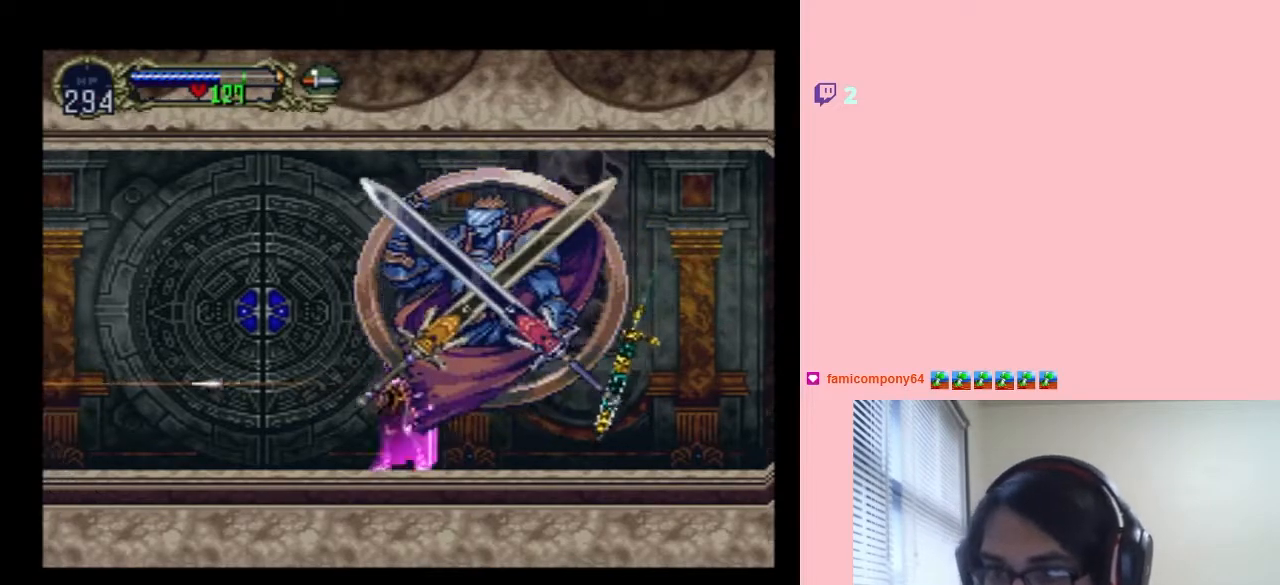
{"buttons": ["DPAD_UP", "DPAD_LEFT"], "left_stick": "center", "right_stick": "center", "events": [[67, "DPAD_LEFT", "up"], [333, "DPAD_LEFT", "down"]]}
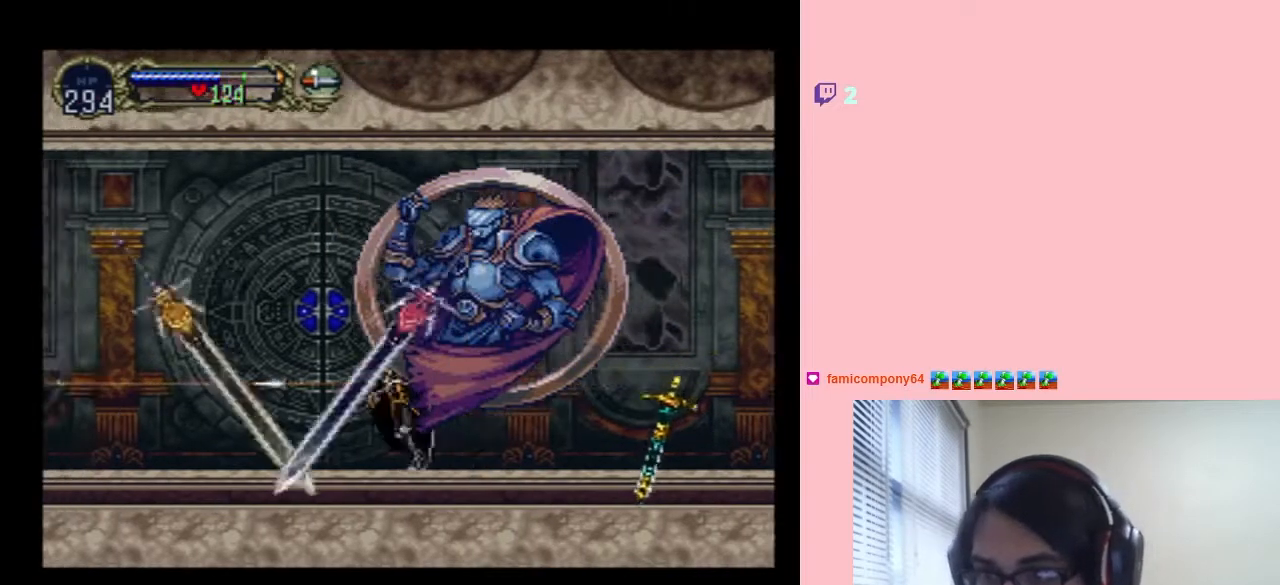
{"buttons": ["DPAD_UP", "DPAD_LEFT"], "left_stick": "center", "right_stick": "center", "events": [[83, "DPAD_LEFT", "up"], [200, "DPAD_LEFT", "down"]]}
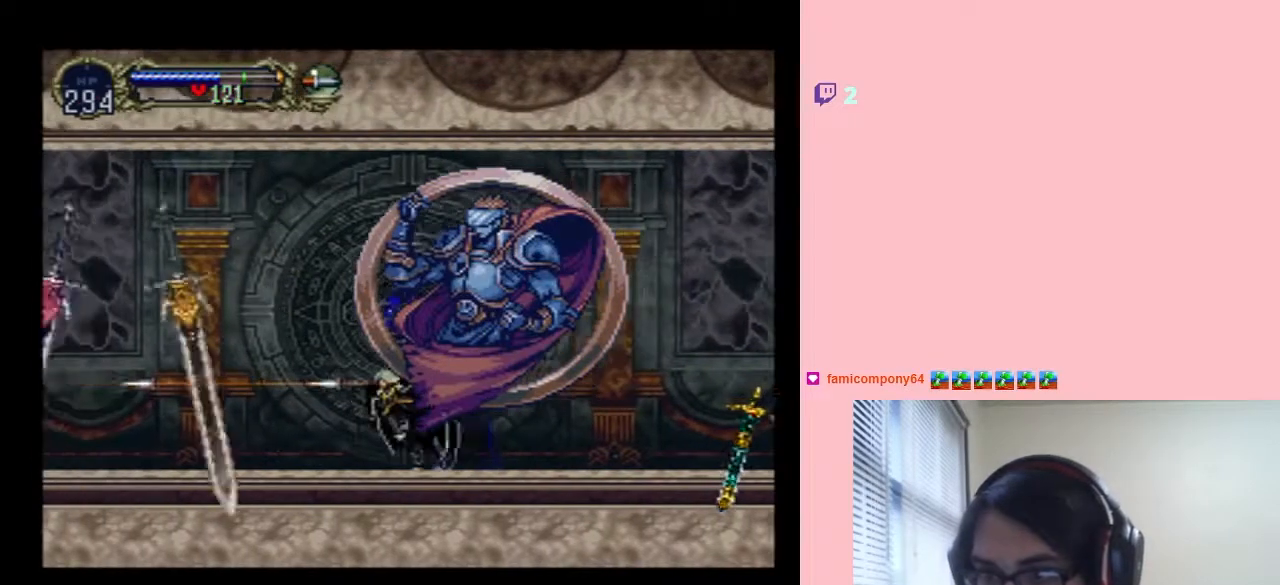
{"buttons": ["DPAD_UP"], "left_stick": "center", "right_stick": "center", "events": [[150, "DPAD_LEFT", "up"], [300, "DPAD_LEFT", "down"], [483, "DPAD_LEFT", "up"]]}
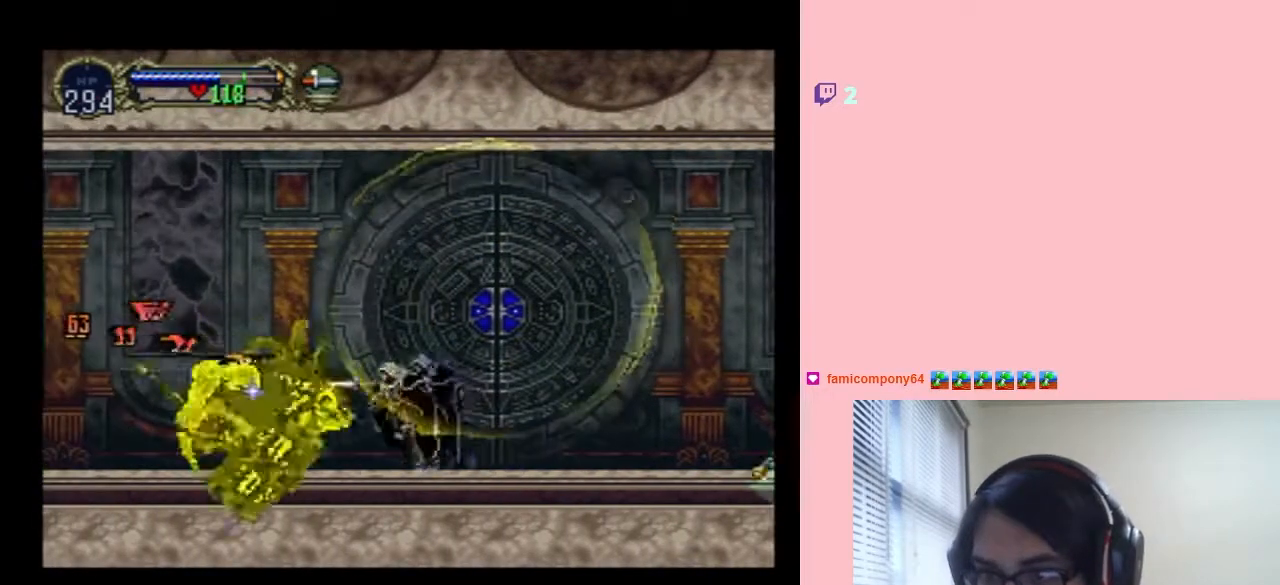
{"buttons": ["DPAD_UP", "DPAD_LEFT"], "left_stick": "center", "right_stick": "center", "events": [[217, "B", "down"], [317, "DPAD_LEFT", "down"], [400, "B", "up"]]}
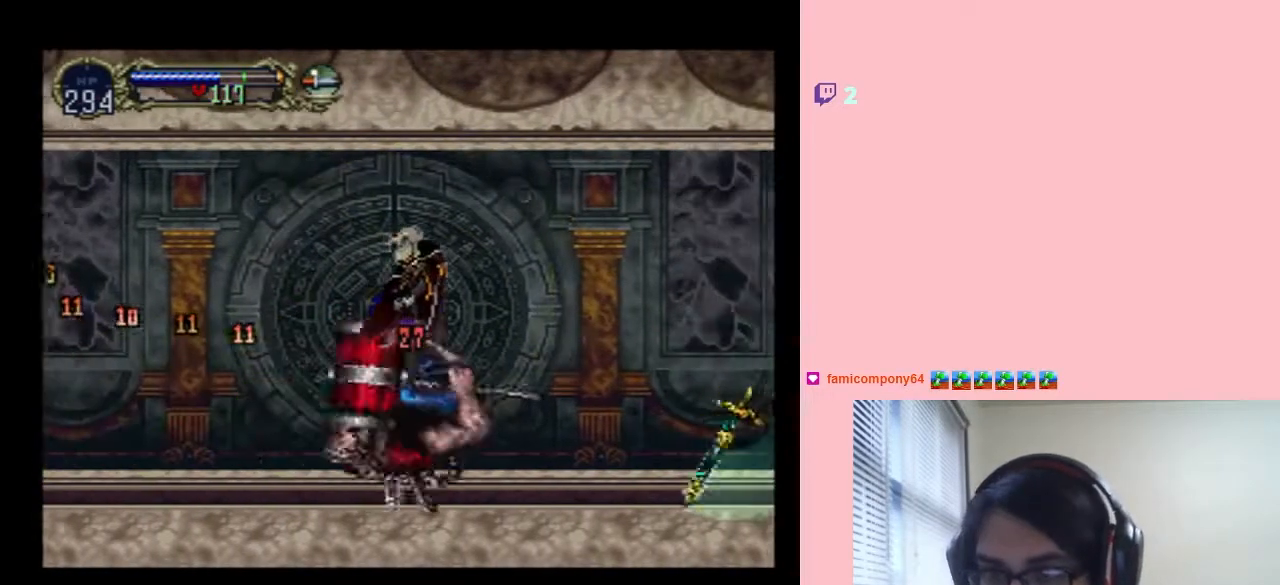
{"buttons": ["DPAD_UP", "DPAD_LEFT"], "left_stick": "center", "right_stick": "center", "events": []}
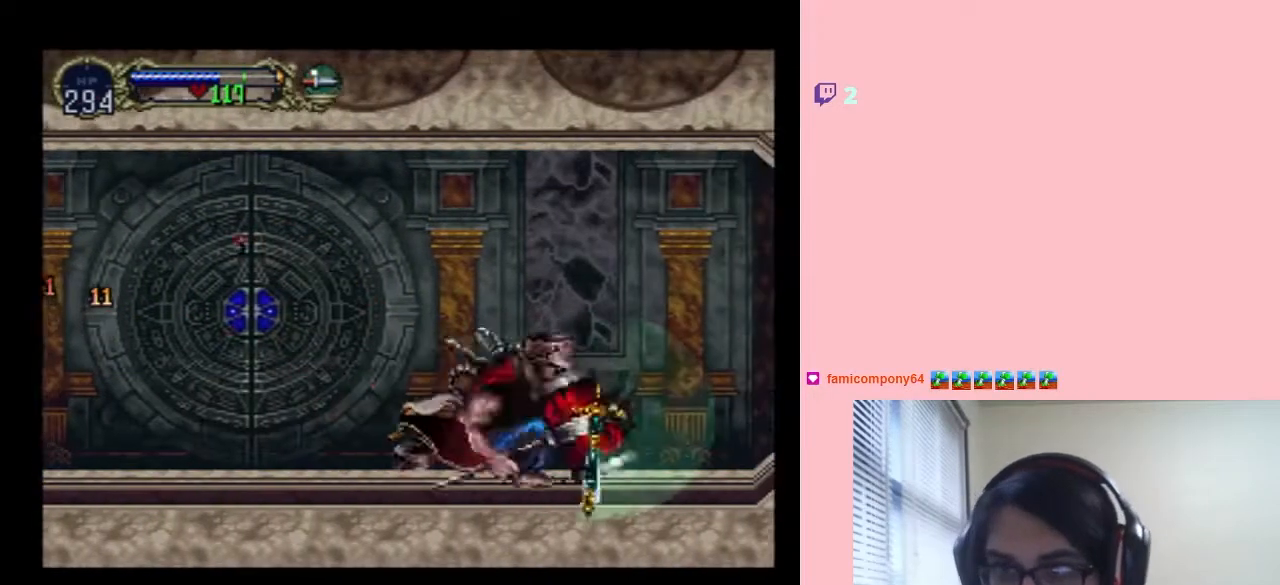
{"buttons": ["DPAD_UP", "DPAD_LEFT"], "left_stick": "center", "right_stick": "center", "events": []}
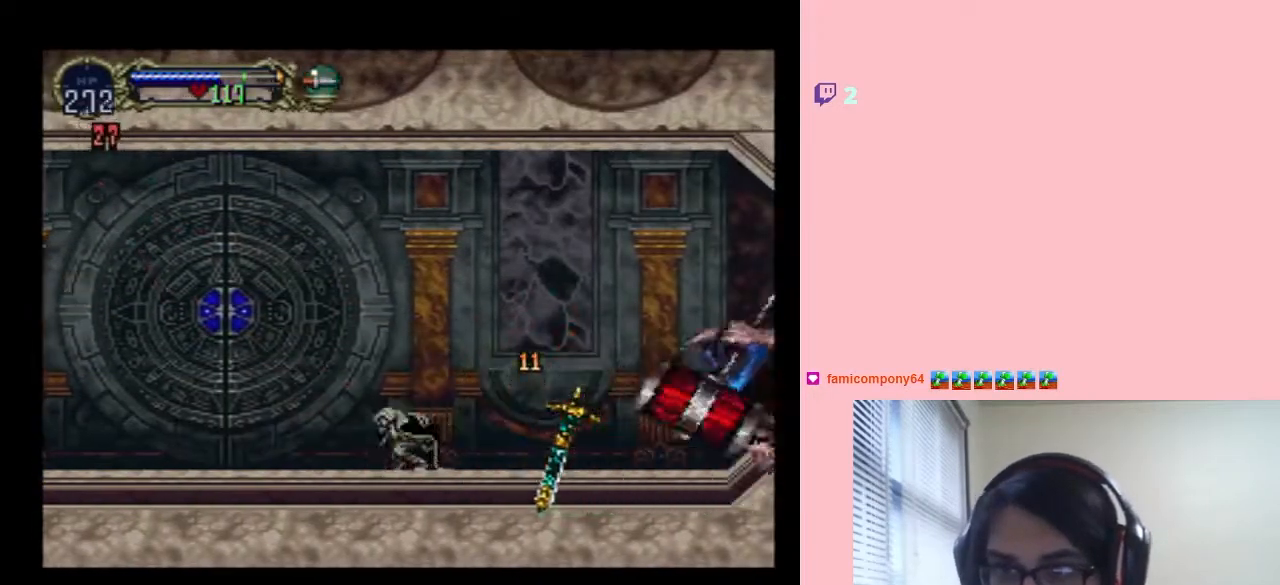
{"buttons": ["DPAD_UP"], "left_stick": "center", "right_stick": "center", "events": [[33, "DPAD_LEFT", "up"], [33, "DPAD_RIGHT", "down"], [33, "DPAD_UP", "up"], [183, "DPAD_UP", "down"], [217, "DPAD_RIGHT", "up"]]}
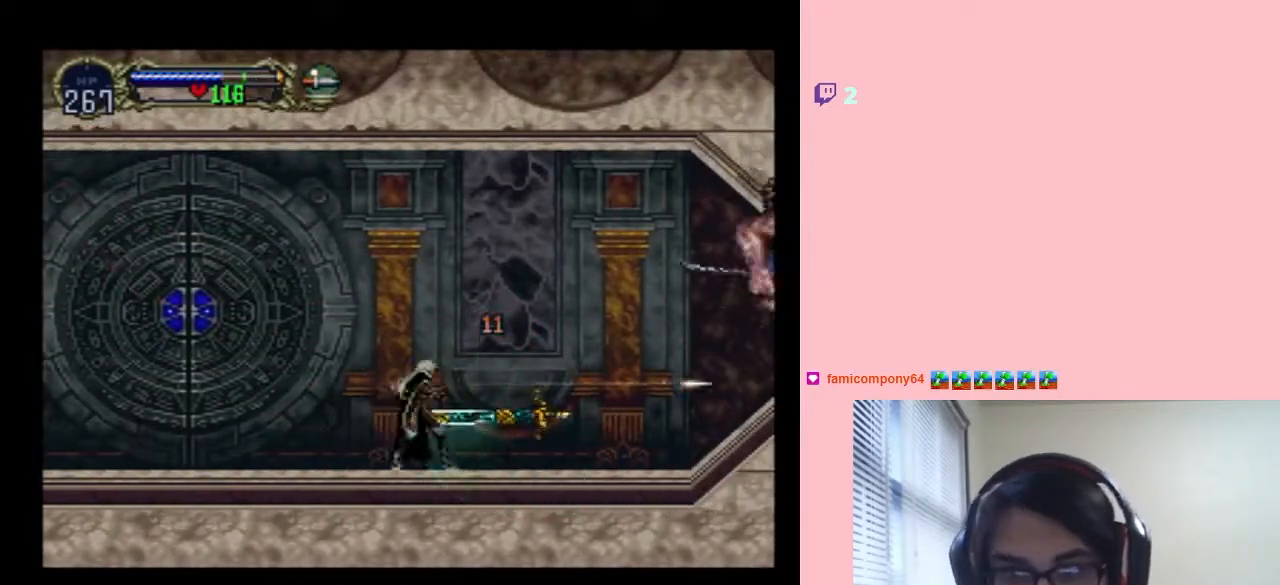
{"buttons": ["DPAD_UP"], "left_stick": "center", "right_stick": "center", "events": [[133, "B", "down"], [283, "B", "up"]]}
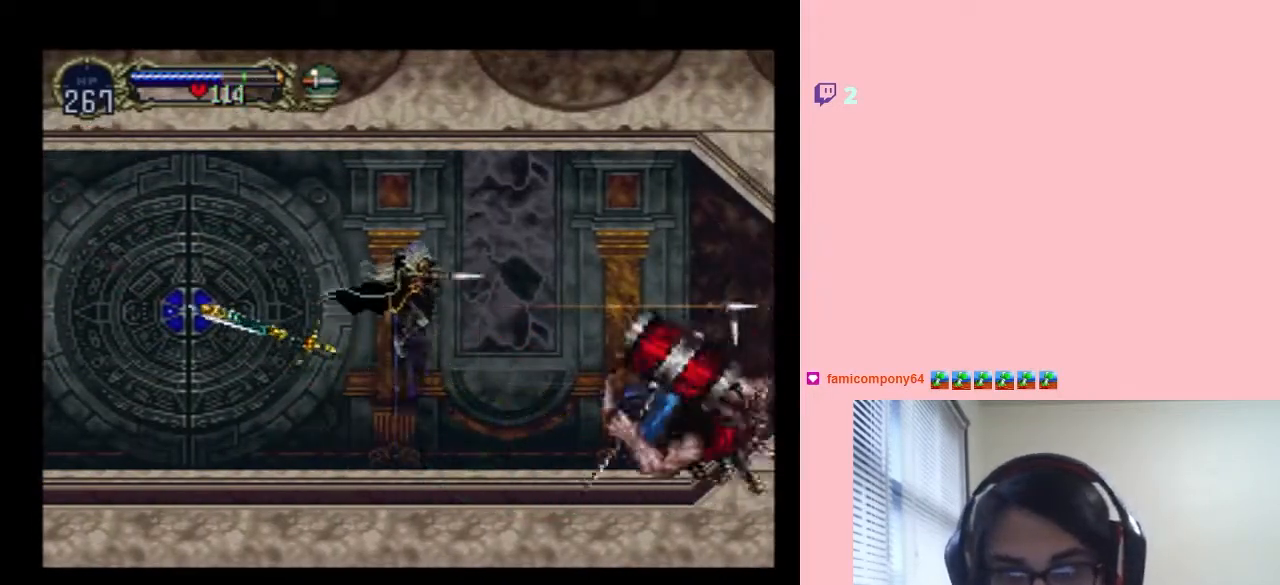
{"buttons": ["B", "DPAD_LEFT"], "left_stick": "center", "right_stick": "center", "events": [[83, "DPAD_LEFT", "down"], [117, "DPAD_UP", "up"], [283, "B", "down"]]}
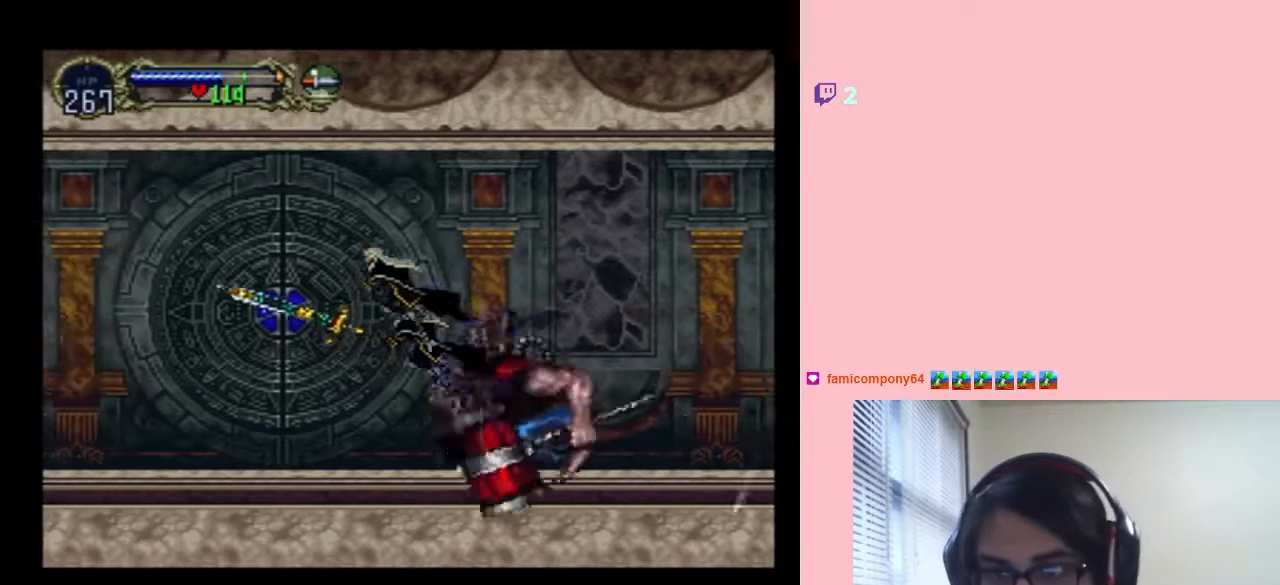
{"buttons": ["DPAD_RIGHT"], "left_stick": "center", "right_stick": "center", "events": [[133, "B", "up"], [167, "DPAD_UP", "down"], [183, "DPAD_LEFT", "up"], [183, "DPAD_RIGHT", "down"], [183, "DPAD_UP", "up"], [217, "B", "down"], [367, "B", "up"]]}
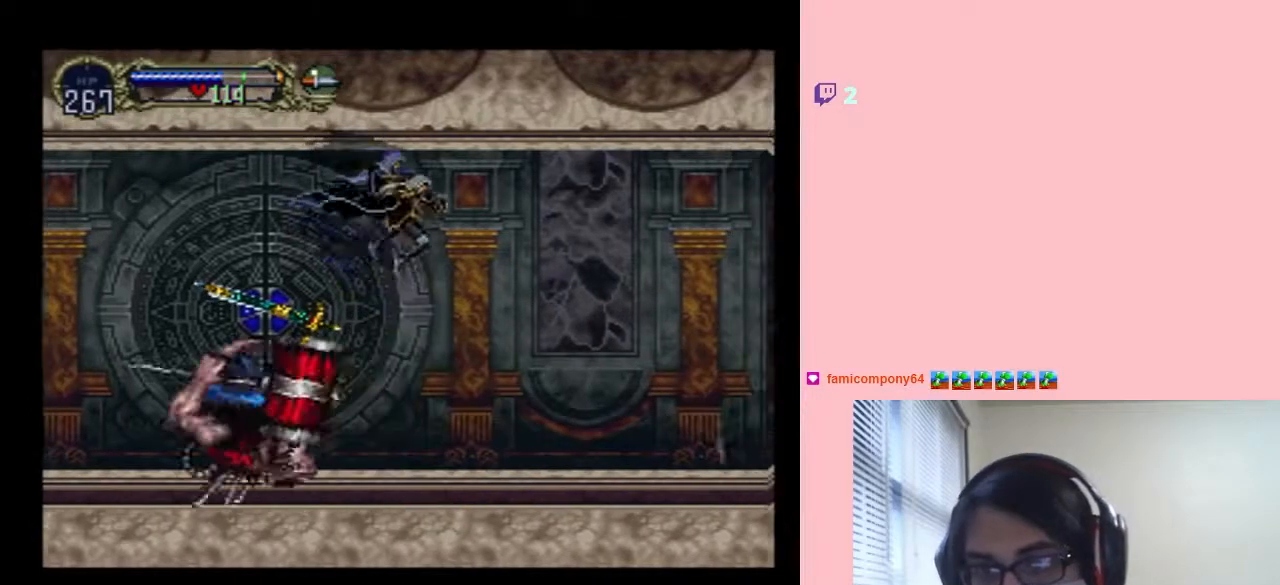
{"buttons": ["DPAD_UP"], "left_stick": "center", "right_stick": "center", "events": [[67, "DPAD_RIGHT", "up"], [67, "DPAD_UP", "down"], [83, "DPAD_LEFT", "down"], [267, "DPAD_LEFT", "up"]]}
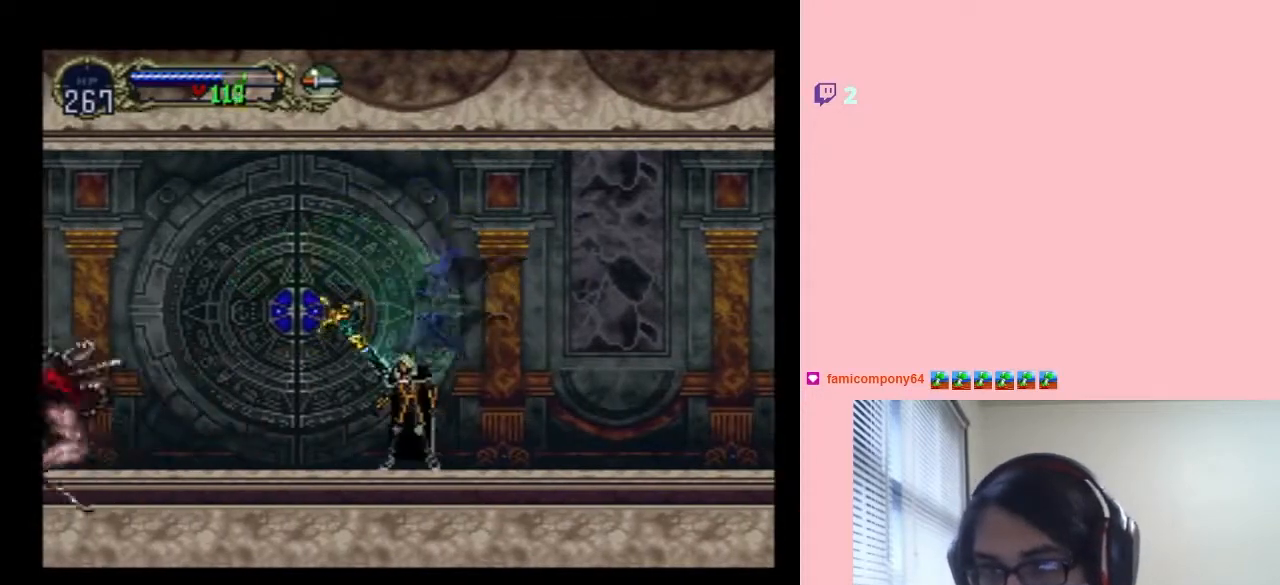
{"buttons": ["DPAD_UP"], "left_stick": "center", "right_stick": "center", "events": [[250, "DPAD_LEFT", "down"], [467, "DPAD_LEFT", "up"]]}
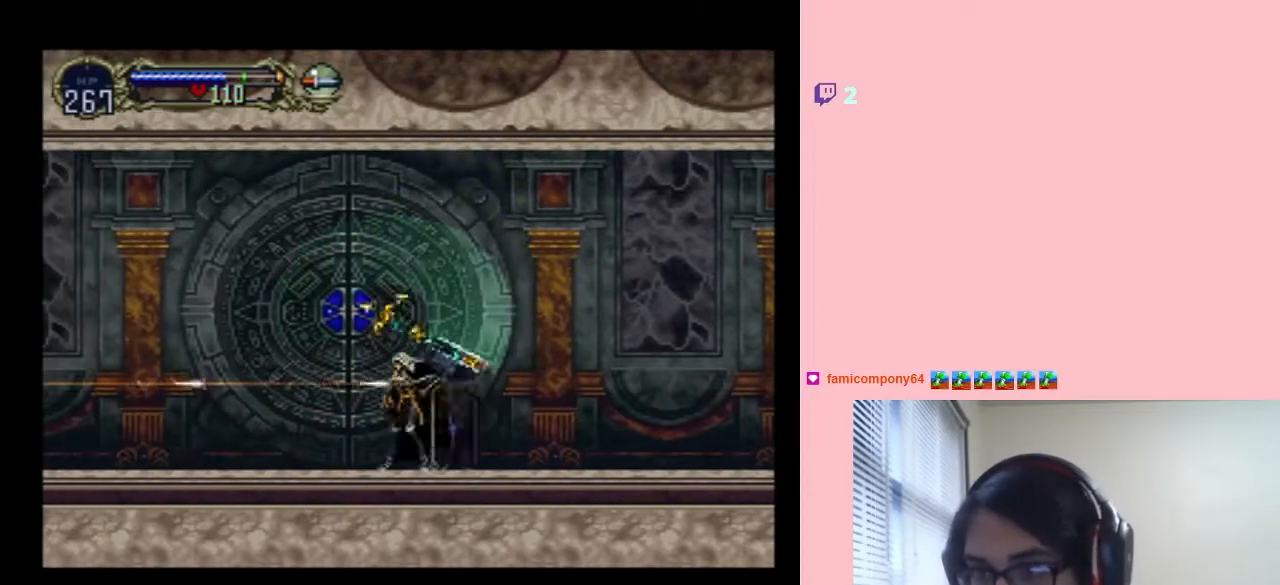
{"buttons": ["DPAD_UP", "DPAD_LEFT"], "left_stick": "center", "right_stick": "center", "events": [[83, "DPAD_LEFT", "down"]]}